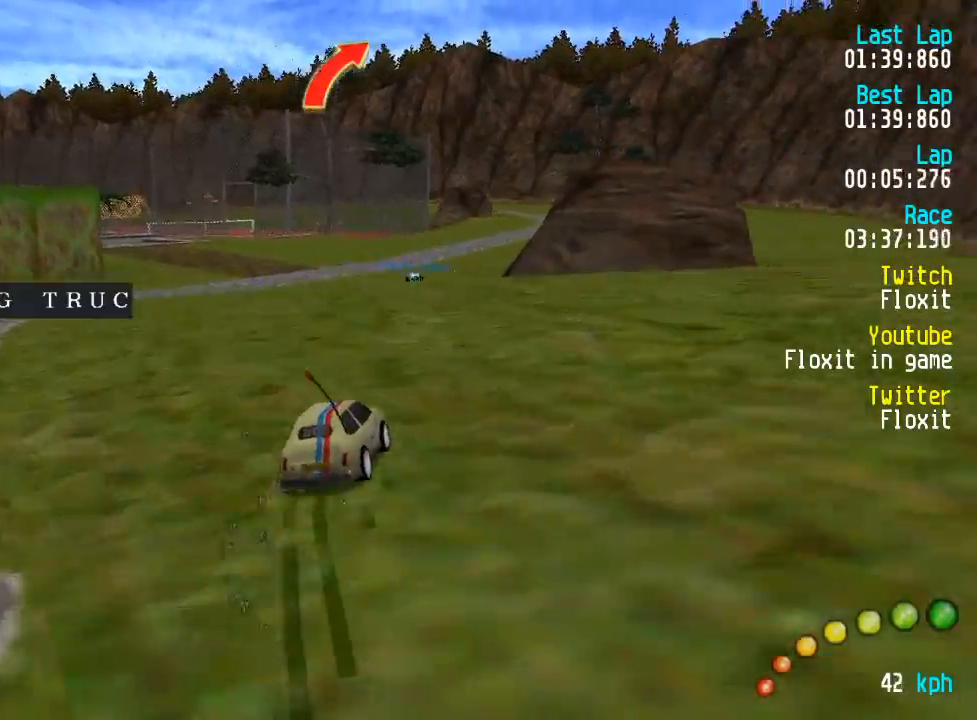
Gameplay with a controller (Xbox layout); each line is a JSON object with the inputs held at the frame after it. "events" lists button and stick changes between this image and that frame as [ms after this image, input, new state], when the widget could be followed in between.
{"buttons": ["A"], "left_stick": "center", "right_stick": "center", "events": [[150, "DPAD_UP", "down"], [200, "DPAD_UP", "up"], [317, "DPAD_LEFT", "down"], [317, "DPAD_UP", "down"], [367, "DPAD_UP", "up"], [400, "DPAD_LEFT", "up"]]}
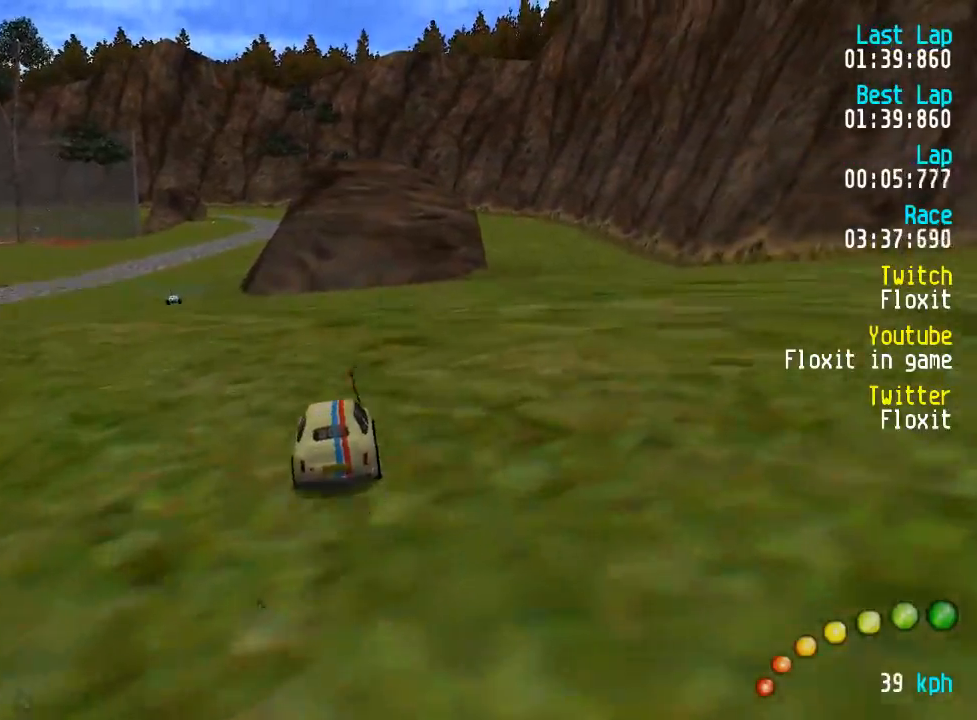
{"buttons": ["A"], "left_stick": "center", "right_stick": "center", "events": [[334, "DPAD_LEFT", "down"], [384, "DPAD_LEFT", "up"]]}
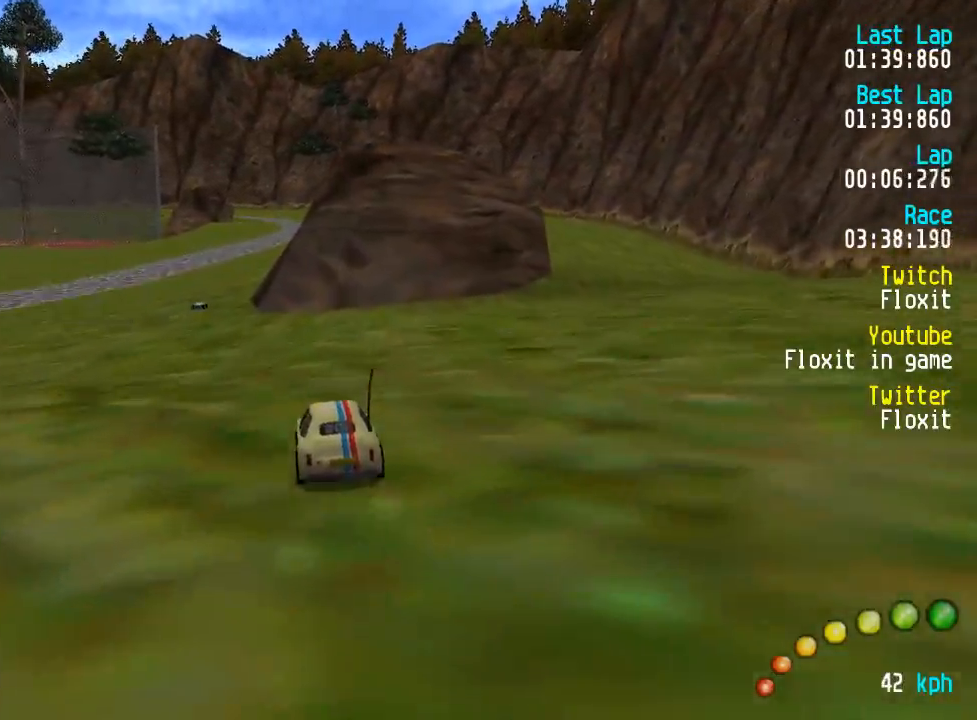
{"buttons": ["A"], "left_stick": "center", "right_stick": "center", "events": [[300, "DPAD_LEFT", "down"], [300, "DPAD_UP", "down"], [400, "DPAD_LEFT", "up"], [400, "DPAD_UP", "up"]]}
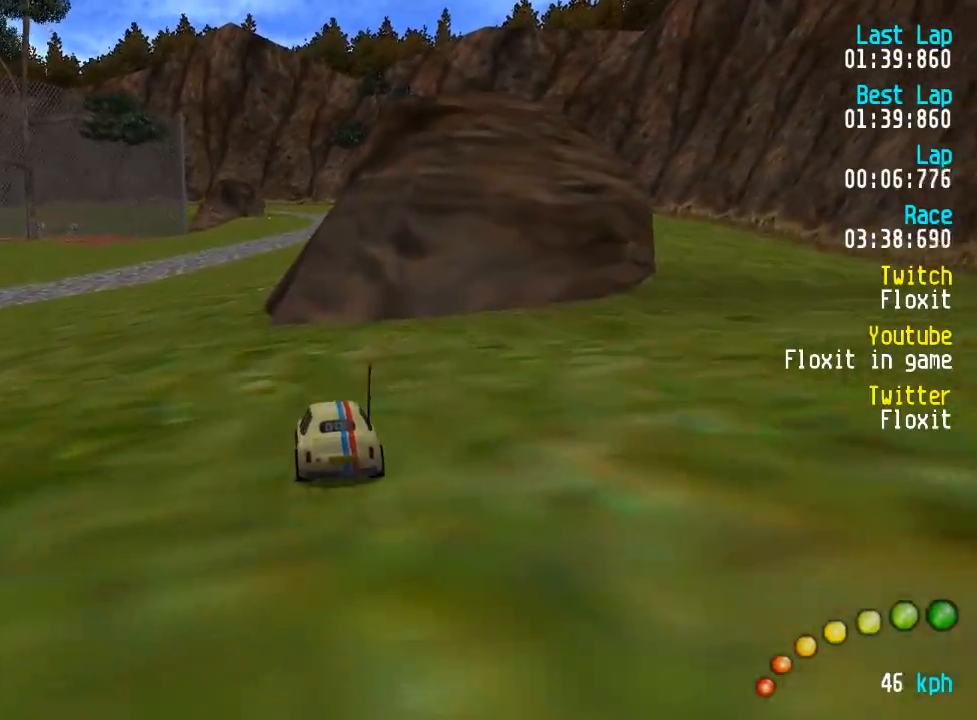
{"buttons": ["A"], "left_stick": "center", "right_stick": "center", "events": [[150, "DPAD_LEFT", "down"], [217, "DPAD_LEFT", "up"], [317, "DPAD_LEFT", "down"], [350, "DPAD_LEFT", "up"]]}
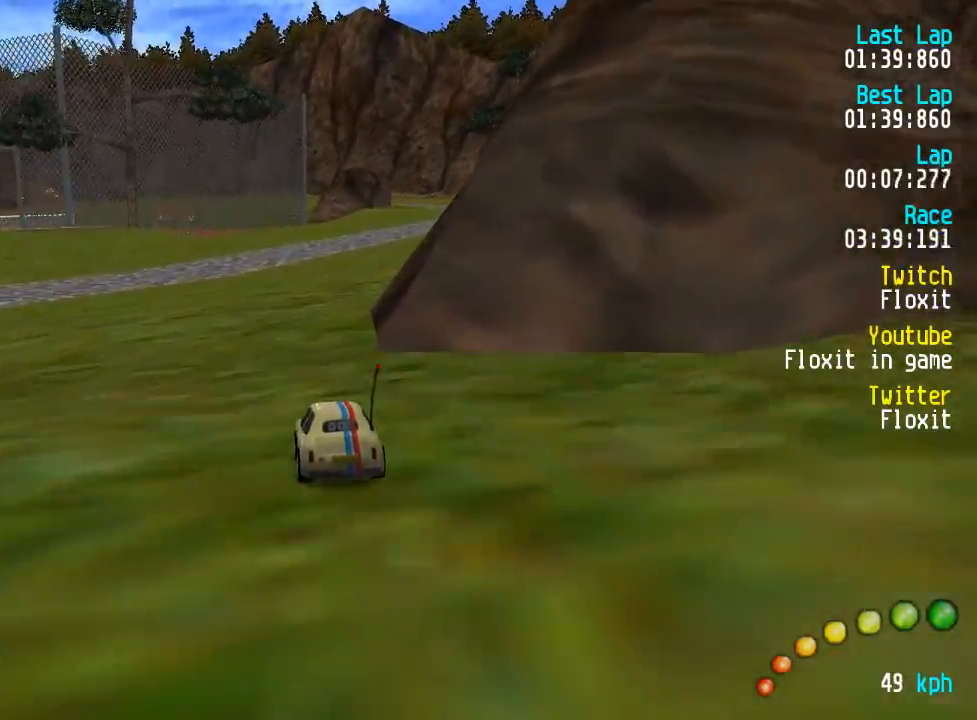
{"buttons": ["A"], "left_stick": "center", "right_stick": "center", "events": [[100, "DPAD_DOWN", "down"], [100, "DPAD_LEFT", "down"], [100, "DPAD_RIGHT", "down"], [134, "DPAD_RIGHT", "up"], [150, "DPAD_DOWN", "up"], [150, "DPAD_LEFT", "up"], [267, "DPAD_DOWN", "down"], [267, "DPAD_RIGHT", "down"], [300, "DPAD_DOWN", "up"], [300, "DPAD_RIGHT", "up"]]}
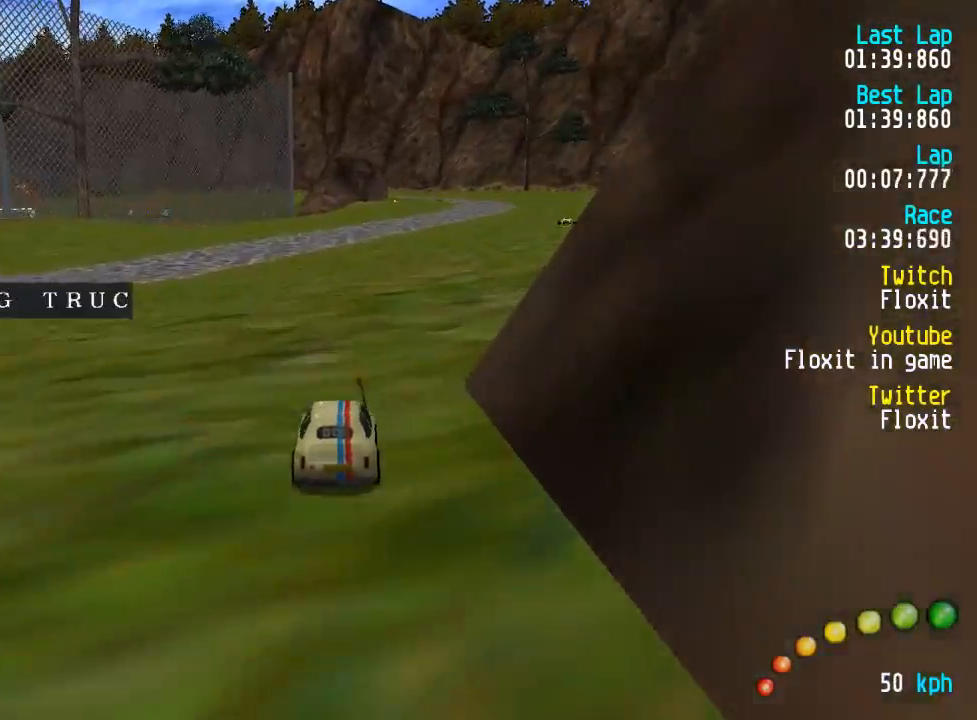
{"buttons": ["A"], "left_stick": "center", "right_stick": "center", "events": [[67, "DPAD_RIGHT", "down"], [100, "DPAD_RIGHT", "up"], [234, "DPAD_RIGHT", "down"], [250, "DPAD_RIGHT", "up"]]}
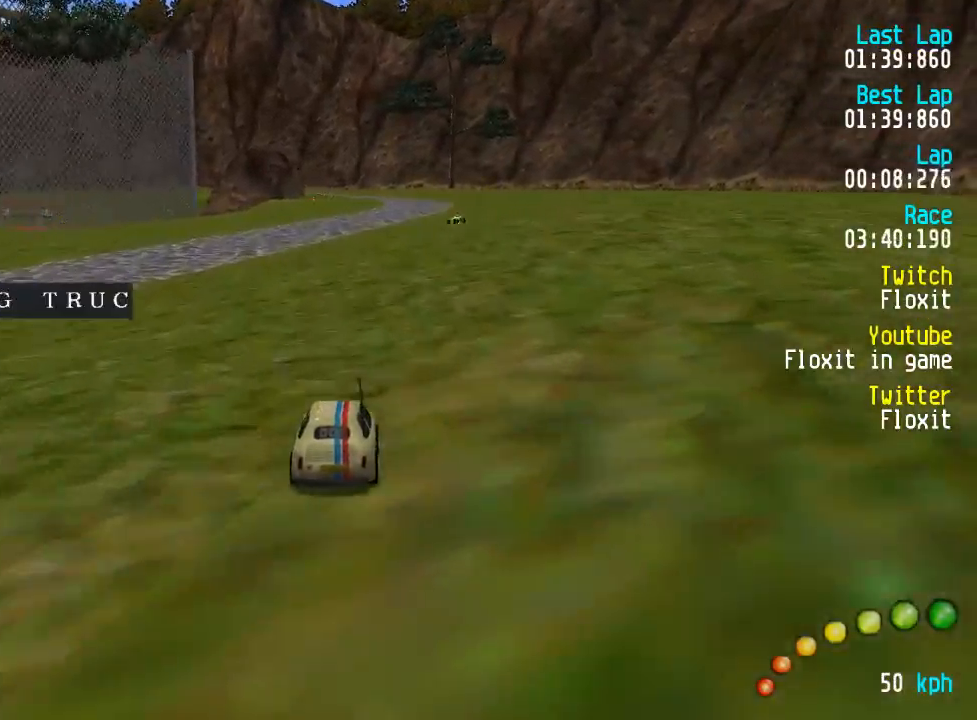
{"buttons": ["A"], "left_stick": "center", "right_stick": "center", "events": []}
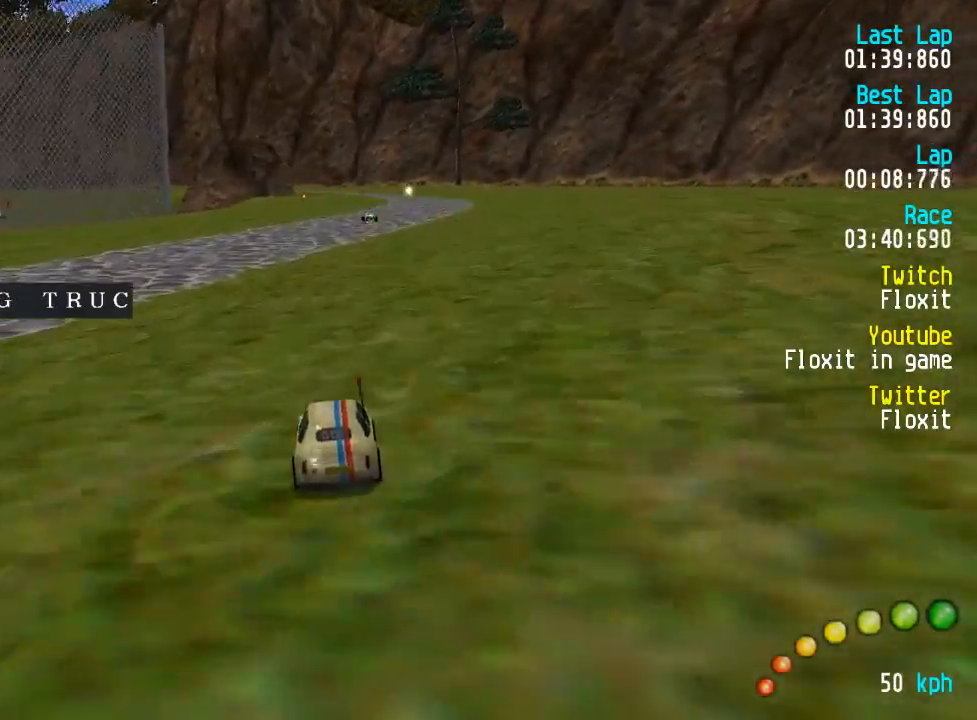
{"buttons": ["A"], "left_stick": "center", "right_stick": "center", "events": [[34, "R2", "down"], [184, "R2", "up"]]}
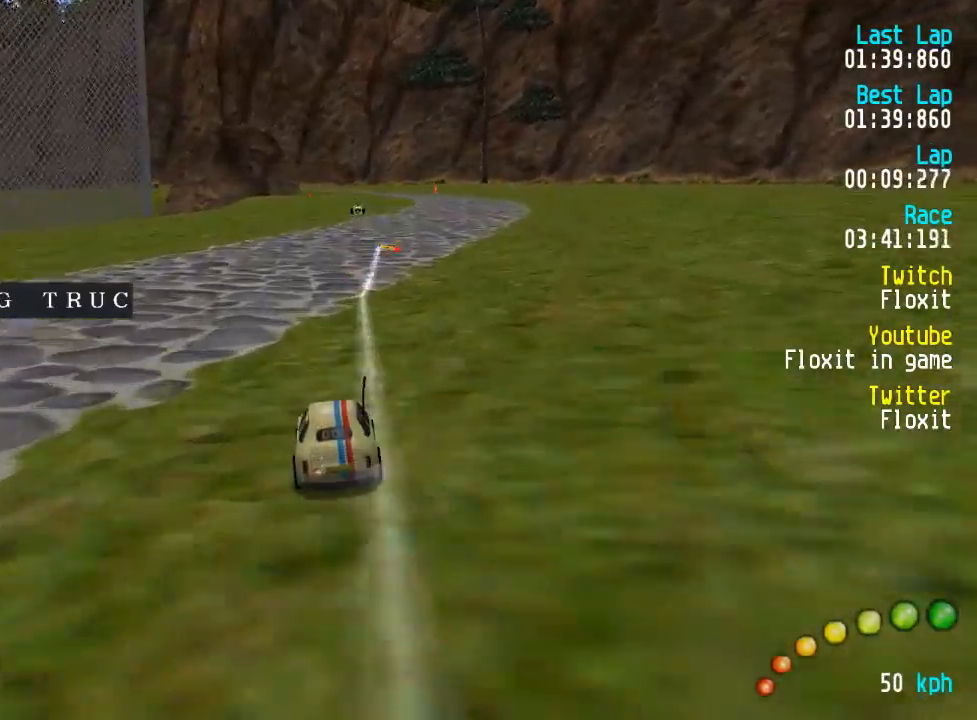
{"buttons": ["A"], "left_stick": "center", "right_stick": "center", "events": [[334, "DPAD_RIGHT", "down"], [384, "DPAD_RIGHT", "up"]]}
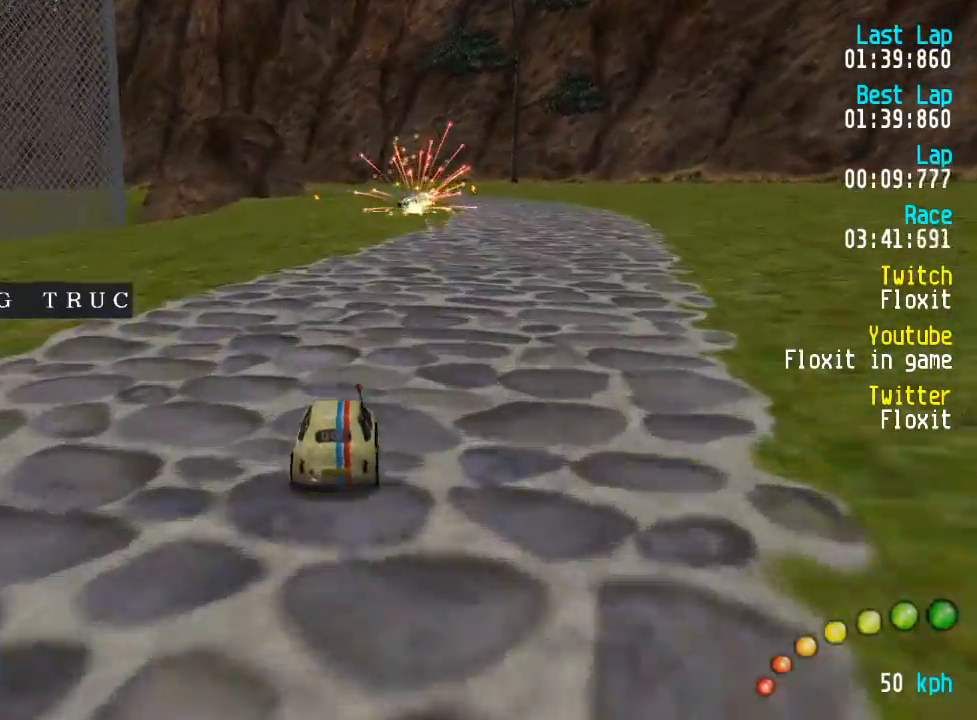
{"buttons": ["A"], "left_stick": "center", "right_stick": "center", "events": [[67, "DPAD_RIGHT", "down"], [117, "DPAD_RIGHT", "up"], [250, "DPAD_DOWN", "down"], [284, "DPAD_DOWN", "up"]]}
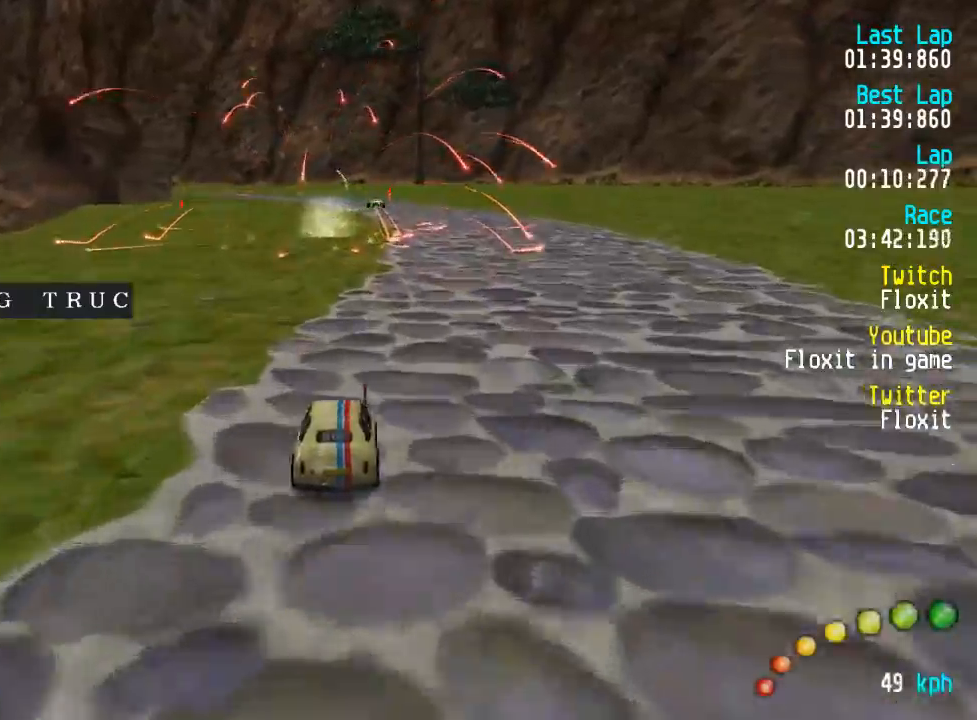
{"buttons": ["A"], "left_stick": "center", "right_stick": "center", "events": []}
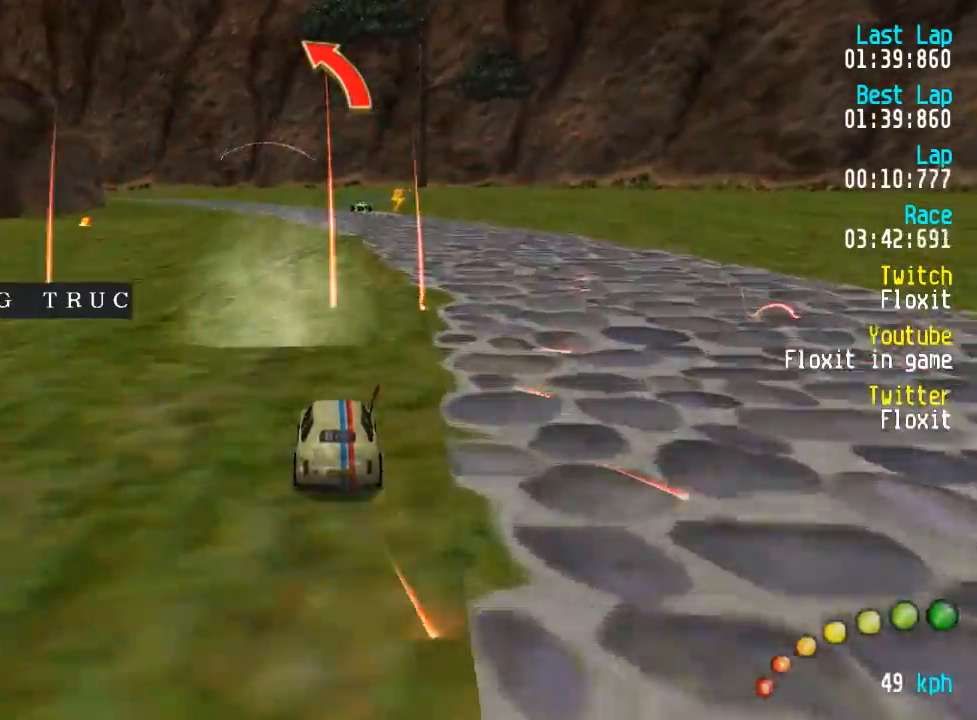
{"buttons": ["A"], "left_stick": "center", "right_stick": "center", "events": [[284, "DPAD_UP", "down"], [317, "DPAD_UP", "up"]]}
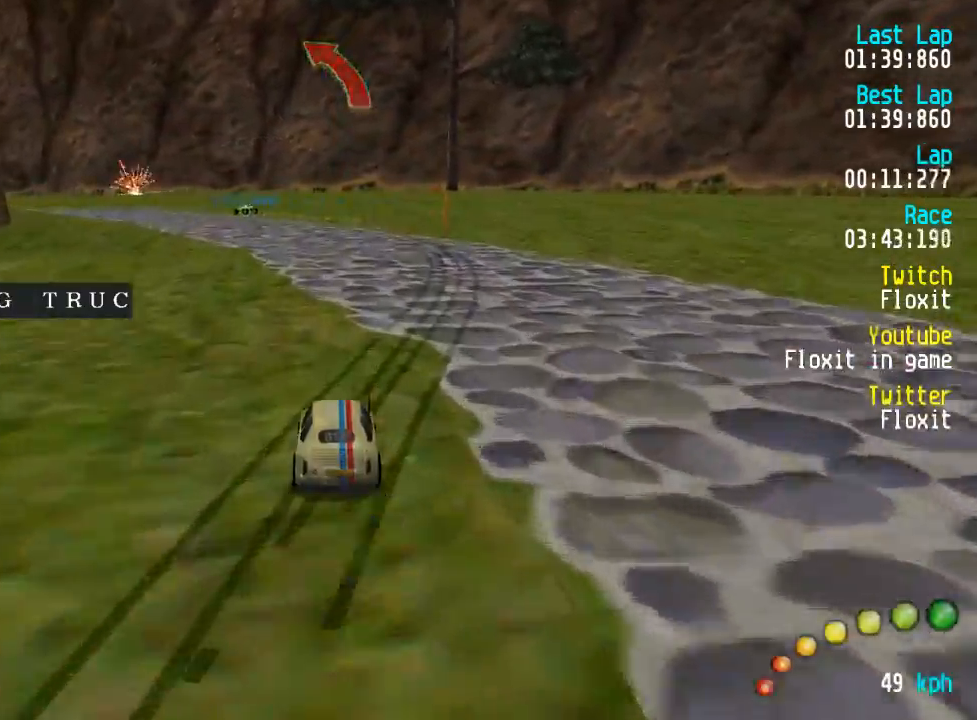
{"buttons": ["A", "DPAD_LEFT"], "left_stick": "center", "right_stick": "center", "events": [[134, "DPAD_LEFT", "down"], [134, "DPAD_UP", "down"], [150, "DPAD_LEFT", "up"], [150, "DPAD_UP", "up"], [300, "DPAD_LEFT", "down"], [334, "DPAD_LEFT", "up"], [450, "DPAD_LEFT", "down"], [450, "DPAD_UP", "down"], [484, "DPAD_UP", "up"]]}
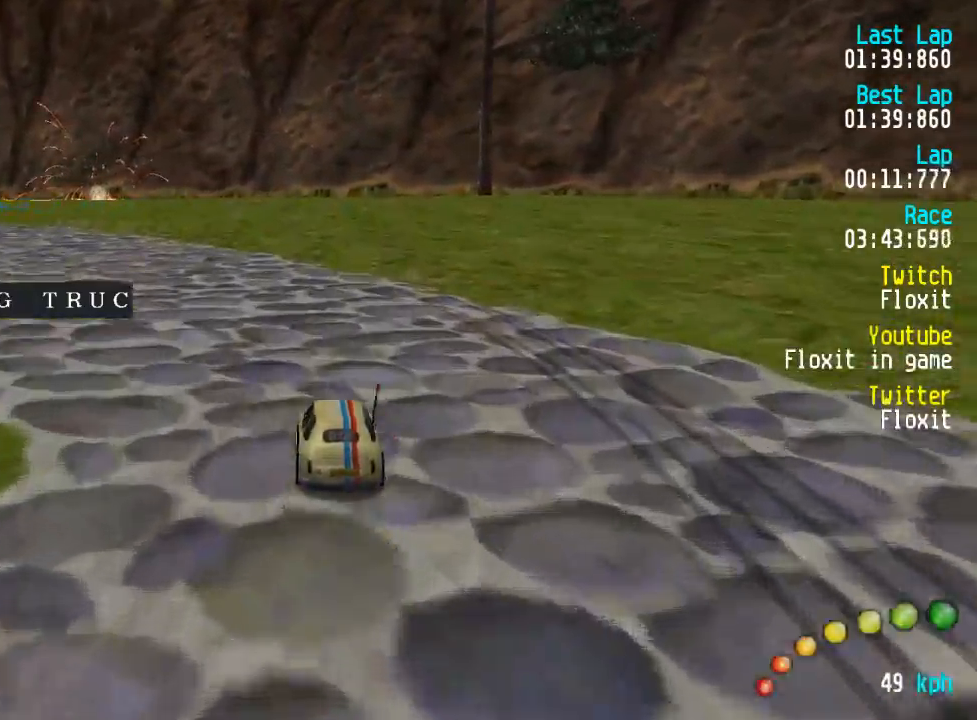
{"buttons": ["A", "DPAD_LEFT"], "left_stick": "center", "right_stick": "center", "events": [[17, "DPAD_LEFT", "up"], [84, "DPAD_LEFT", "down"], [117, "DPAD_UP", "down"], [150, "DPAD_UP", "up"], [200, "DPAD_LEFT", "up"], [267, "DPAD_LEFT", "down"], [350, "DPAD_LEFT", "up"], [450, "DPAD_LEFT", "down"]]}
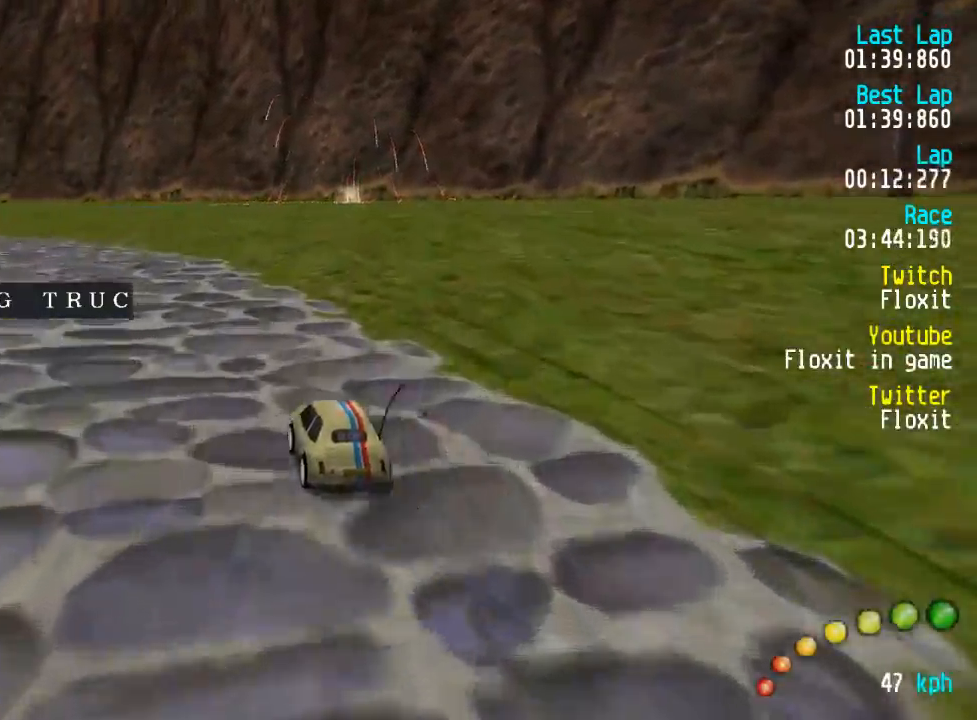
{"buttons": ["A", "DPAD_LEFT"], "left_stick": "center", "right_stick": "center", "events": [[17, "DPAD_LEFT", "up"], [117, "DPAD_LEFT", "down"], [167, "DPAD_LEFT", "up"], [284, "DPAD_LEFT", "down"], [350, "DPAD_LEFT", "up"], [450, "DPAD_LEFT", "down"]]}
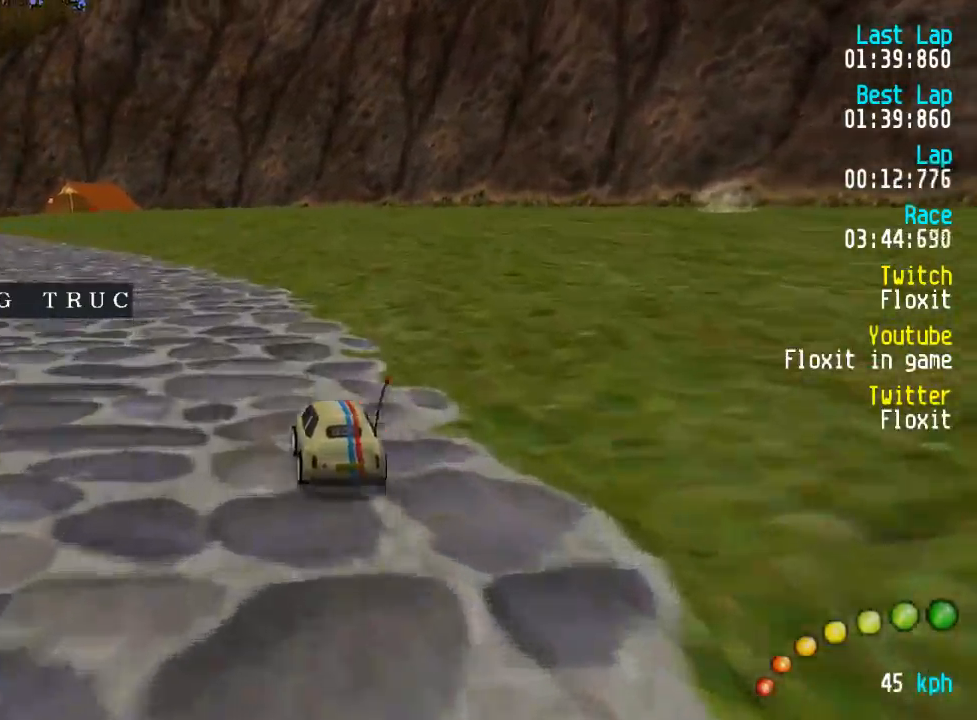
{"buttons": ["A", "DPAD_LEFT"], "left_stick": "center", "right_stick": "center", "events": [[17, "DPAD_LEFT", "up"], [134, "DPAD_LEFT", "down"], [200, "DPAD_LEFT", "up"], [300, "DPAD_LEFT", "down"], [367, "DPAD_LEFT", "up"], [484, "DPAD_LEFT", "down"]]}
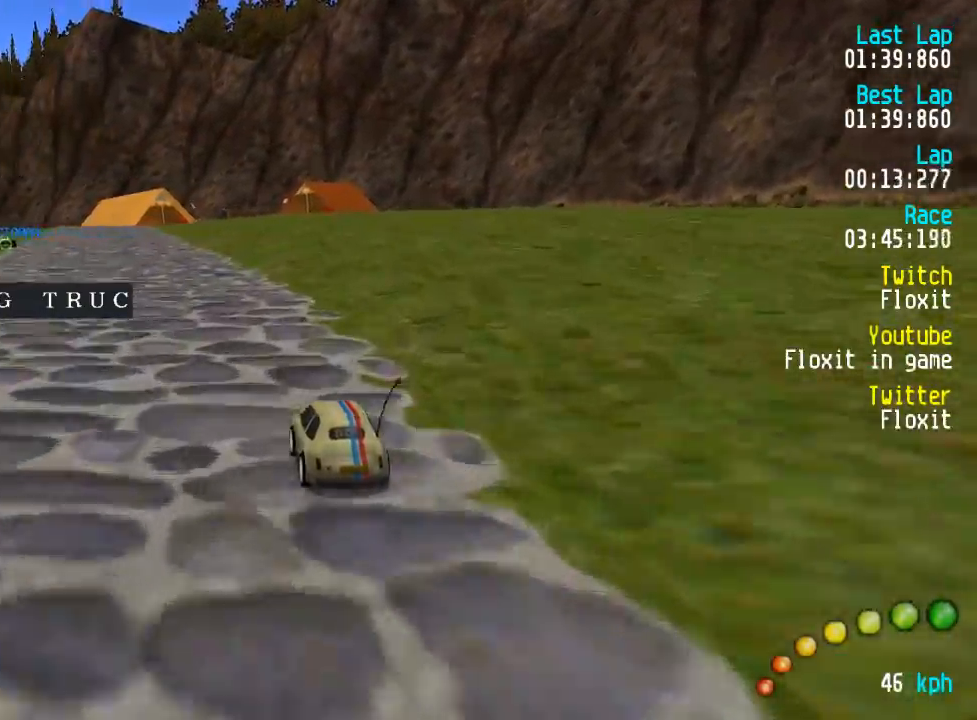
{"buttons": ["A"], "left_stick": "center", "right_stick": "center", "events": [[17, "DPAD_LEFT", "up"]]}
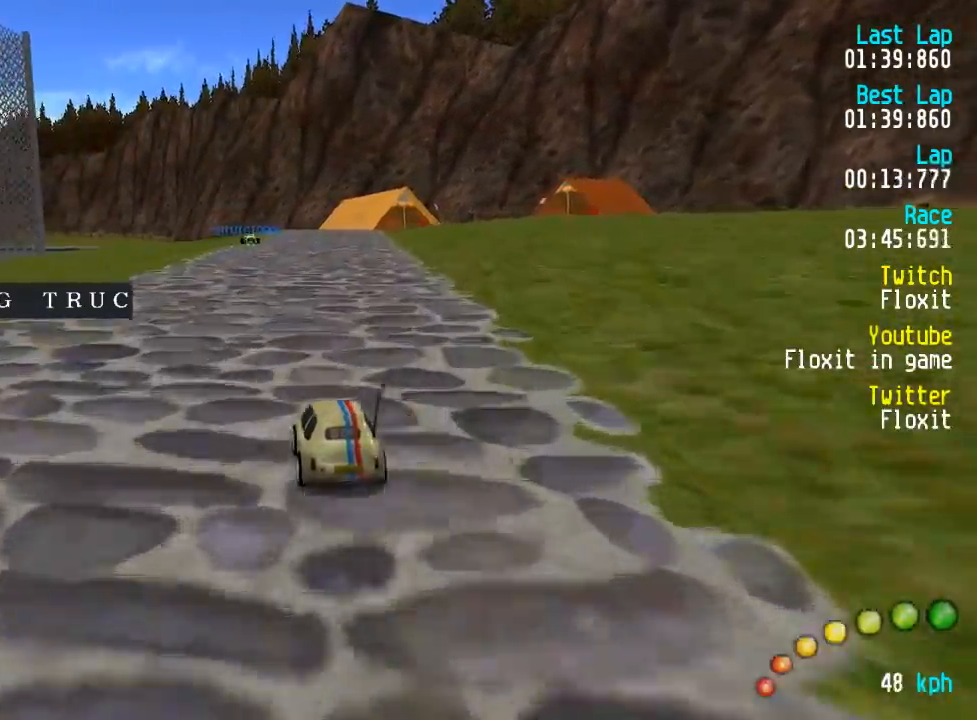
{"buttons": ["A"], "left_stick": "center", "right_stick": "center", "events": [[50, "R2", "down"], [150, "R2", "up"]]}
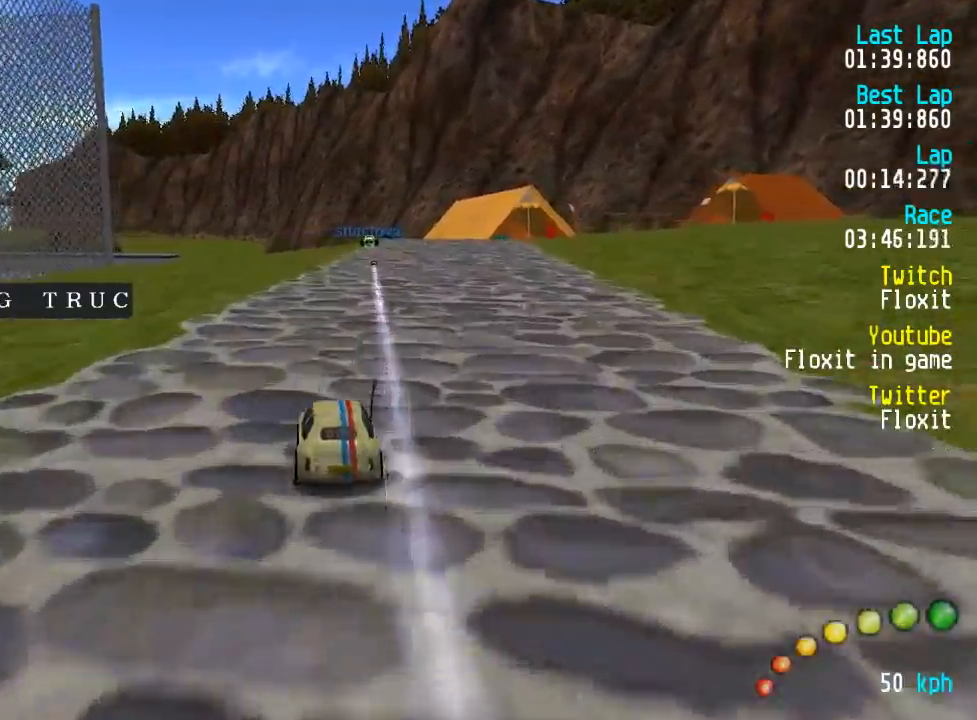
{"buttons": ["A"], "left_stick": "center", "right_stick": "center", "events": [[134, "DPAD_DOWN", "down"], [134, "DPAD_RIGHT", "down"], [167, "DPAD_RIGHT", "up"], [184, "DPAD_DOWN", "up"], [300, "DPAD_DOWN", "down"], [317, "DPAD_DOWN", "up"]]}
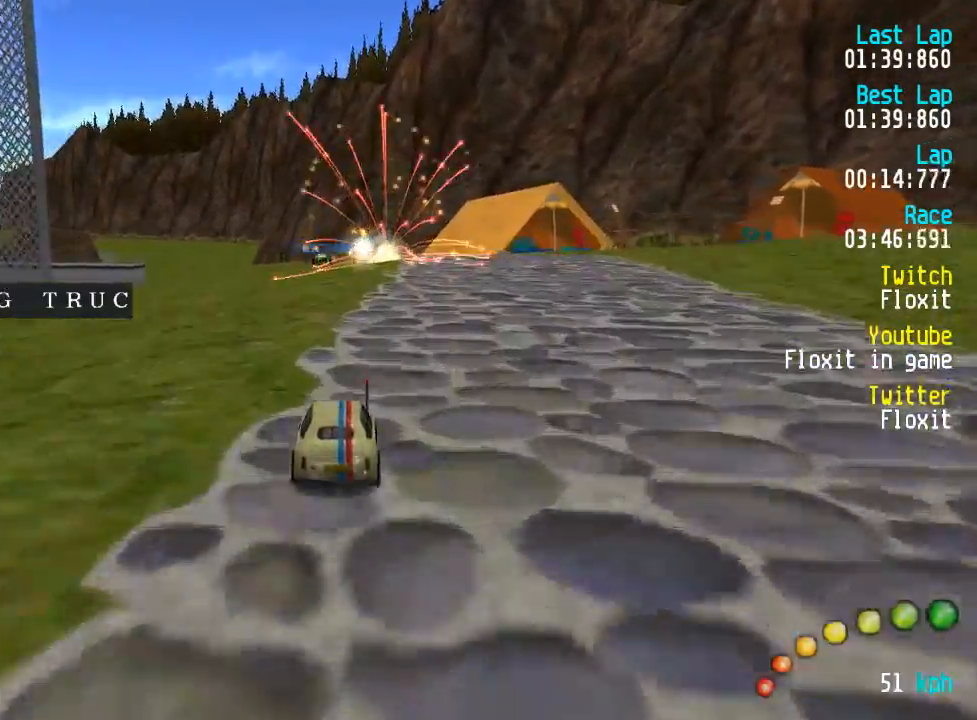
{"buttons": ["A"], "left_stick": "center", "right_stick": "center", "events": []}
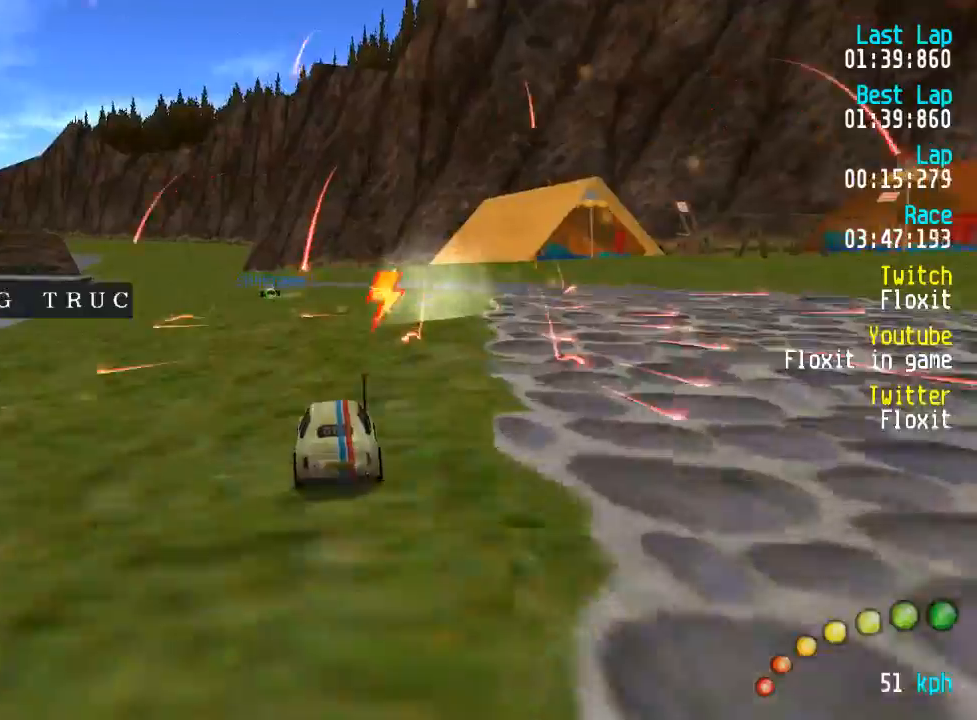
{"buttons": ["A"], "left_stick": "center", "right_stick": "center", "events": []}
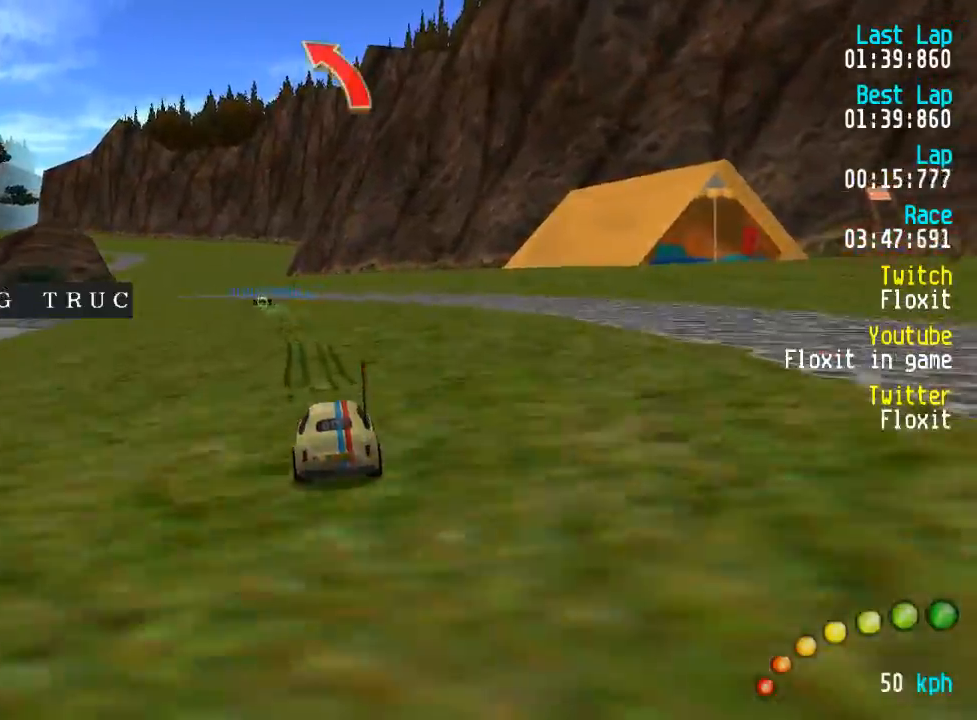
{"buttons": ["A"], "left_stick": "center", "right_stick": "center", "events": []}